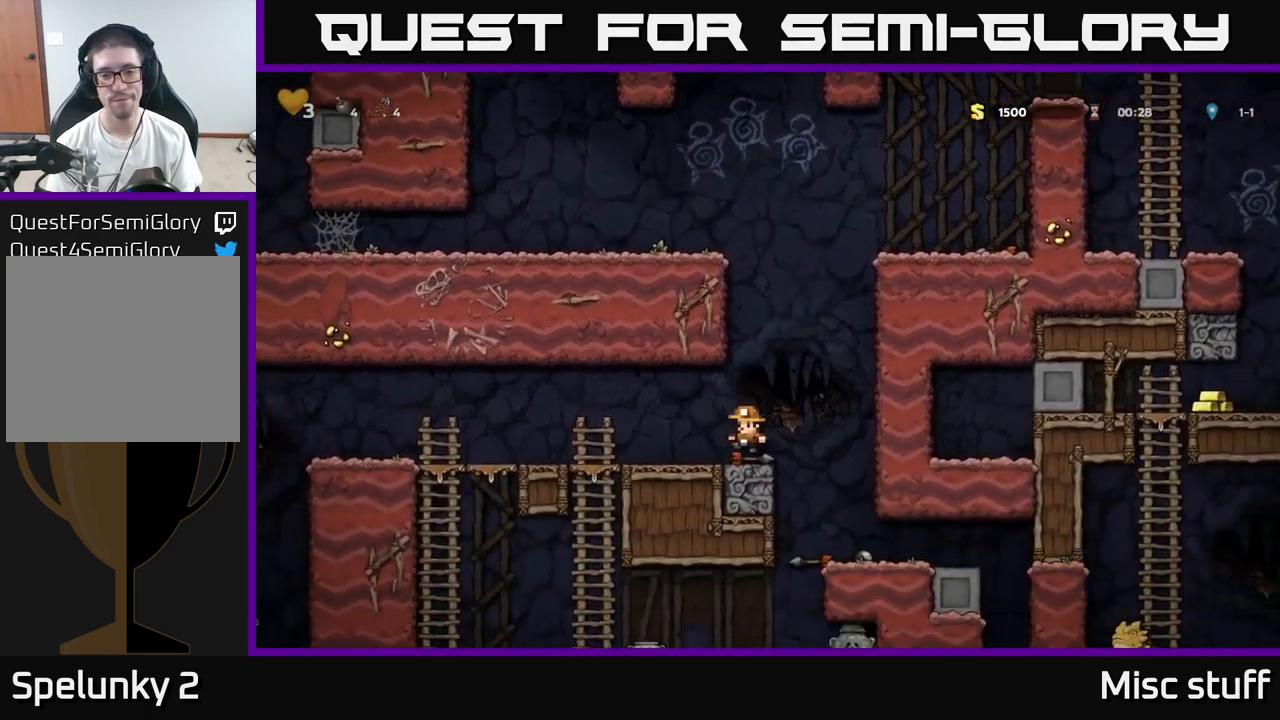
Gameplay with a controller (Xbox layout); each line is a JSON object with the inputs held at the frame after it. "events" lists button and stick changes between this image and that frame as [ms after this image, input, new state], when the widget could be followed in between. Not read: right_stick.
{"buttons": [], "left_stick": "center", "events": [[50, "X", "down"], [150, "DPAD_DOWN", "up"], [150, "X", "up"], [167, "DPAD_RIGHT", "down"], [450, "DPAD_RIGHT", "up"]]}
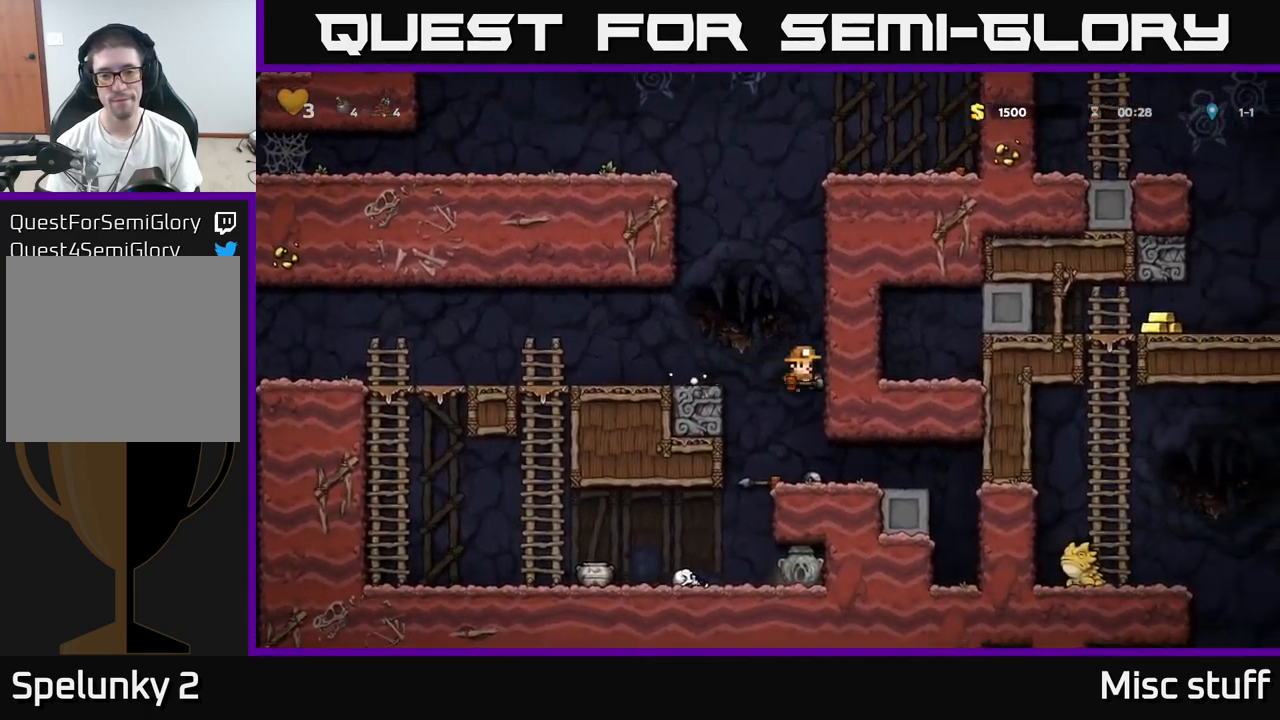
{"buttons": ["DPAD_LEFT"], "left_stick": "center", "events": [[267, "DPAD_LEFT", "down"]]}
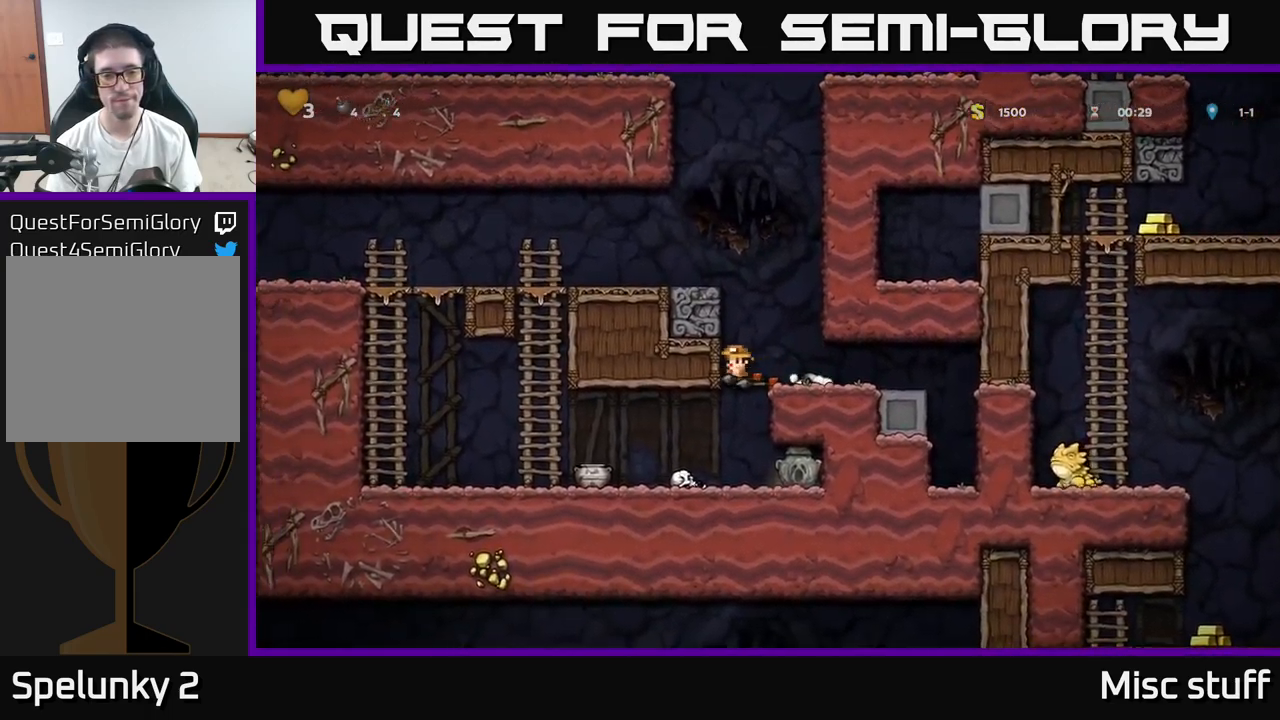
{"buttons": [], "left_stick": "center", "events": [[300, "DPAD_LEFT", "up"], [334, "DPAD_RIGHT", "down"], [400, "X", "down"], [450, "DPAD_RIGHT", "up"], [500, "X", "up"]]}
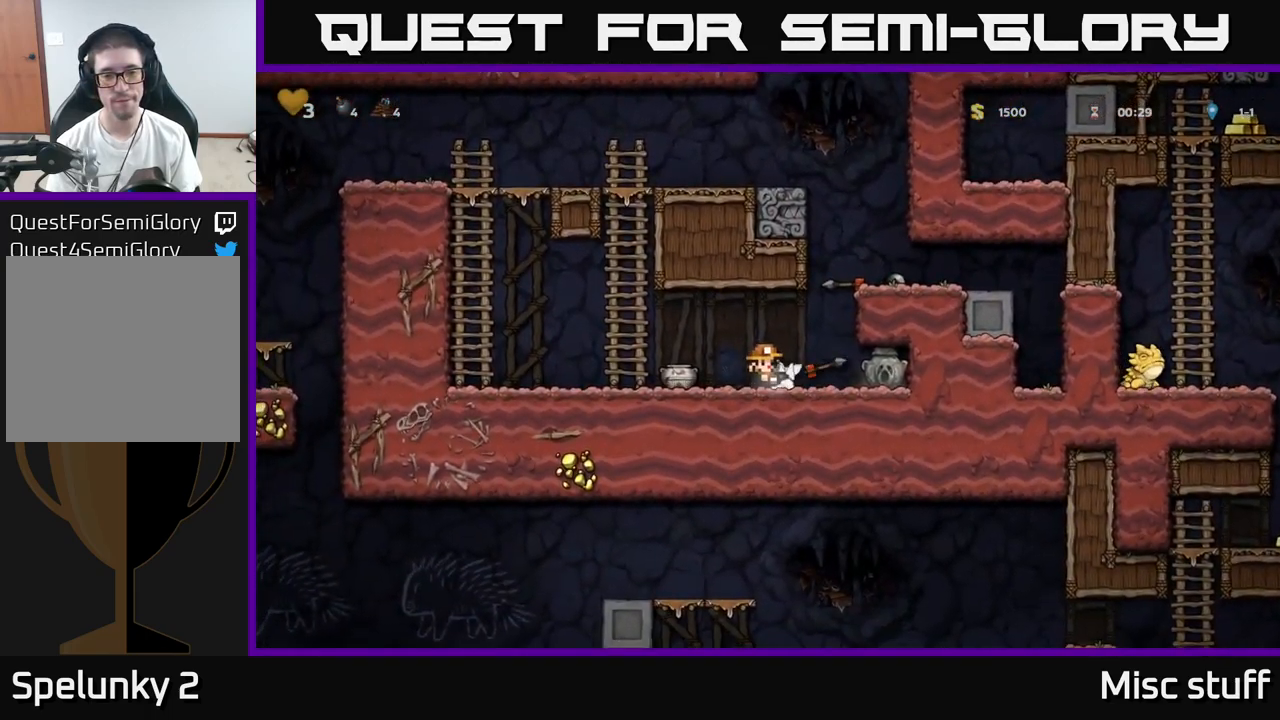
{"buttons": [], "left_stick": "center", "events": [[167, "DPAD_RIGHT", "down"], [484, "DPAD_RIGHT", "up"]]}
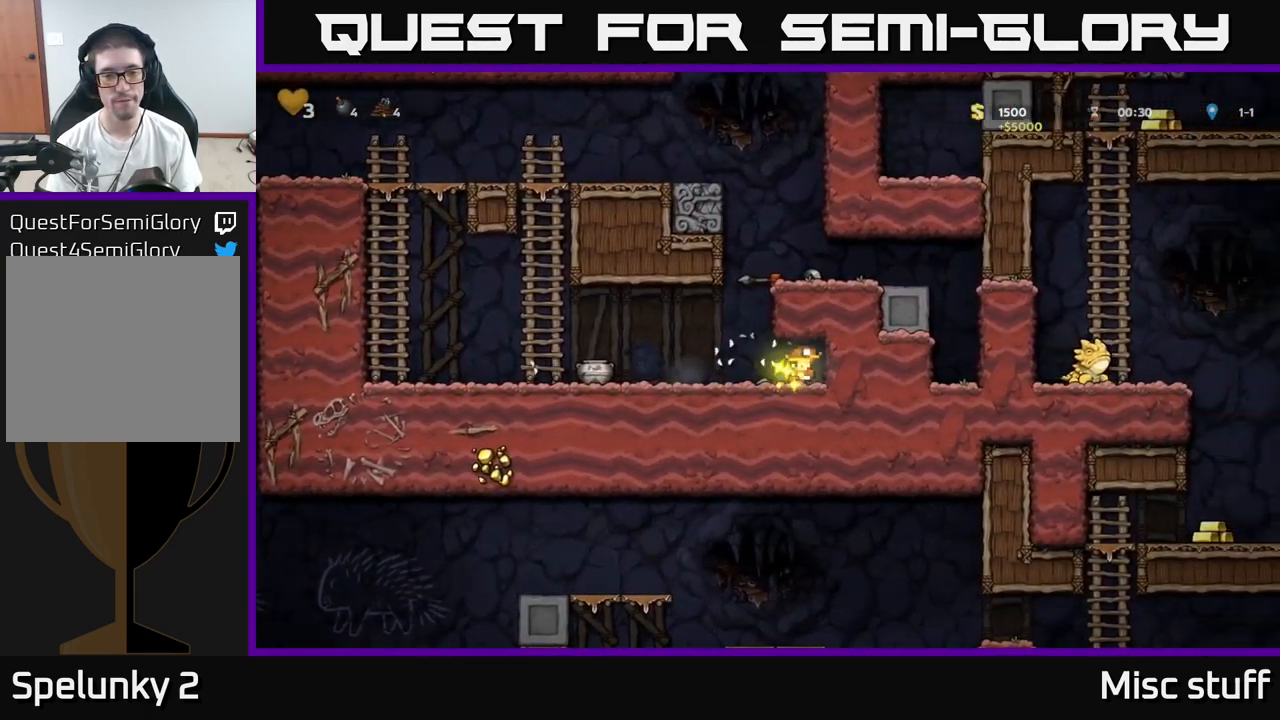
{"buttons": ["DPAD_LEFT"], "left_stick": "center", "events": [[17, "DPAD_LEFT", "down"]]}
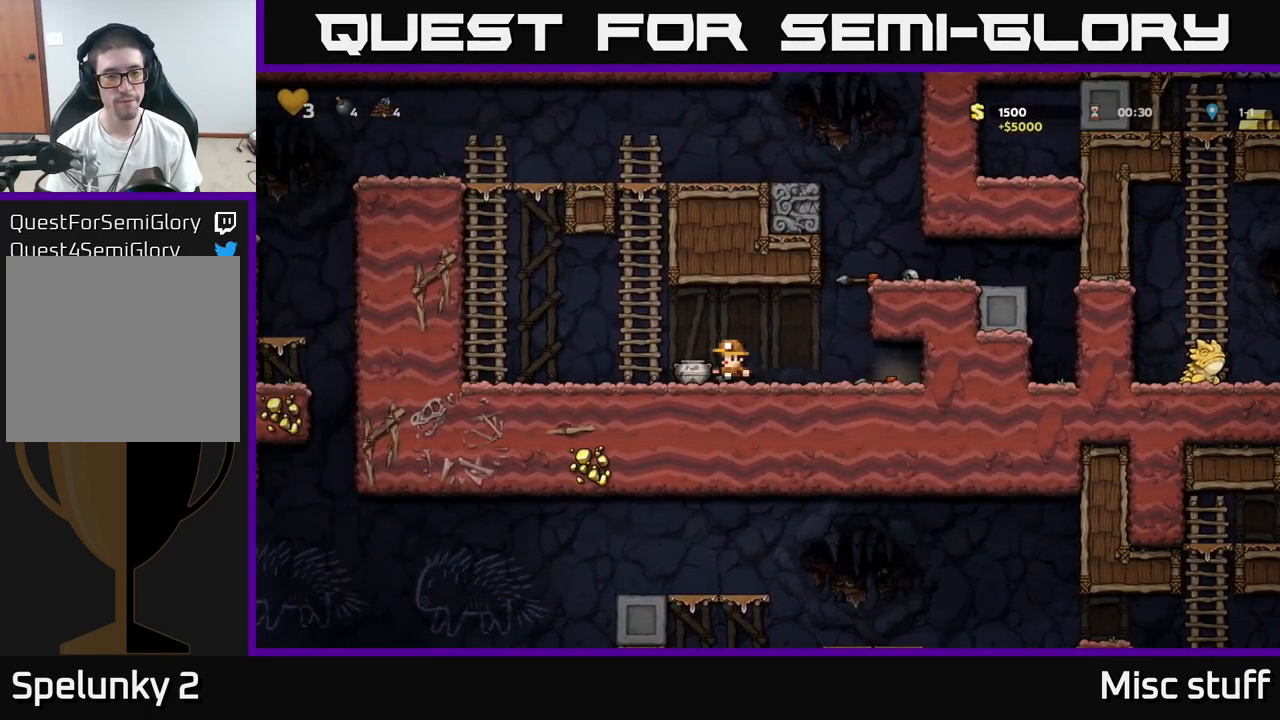
{"buttons": ["DPAD_LEFT"], "left_stick": "center", "events": [[34, "DPAD_DOWN", "down"], [67, "X", "down"], [84, "DPAD_LEFT", "up"], [100, "DPAD_LEFT", "down"], [150, "DPAD_DOWN", "up"], [150, "X", "up"], [217, "X", "down"], [267, "DPAD_LEFT", "up"], [284, "X", "up"], [434, "DPAD_LEFT", "down"]]}
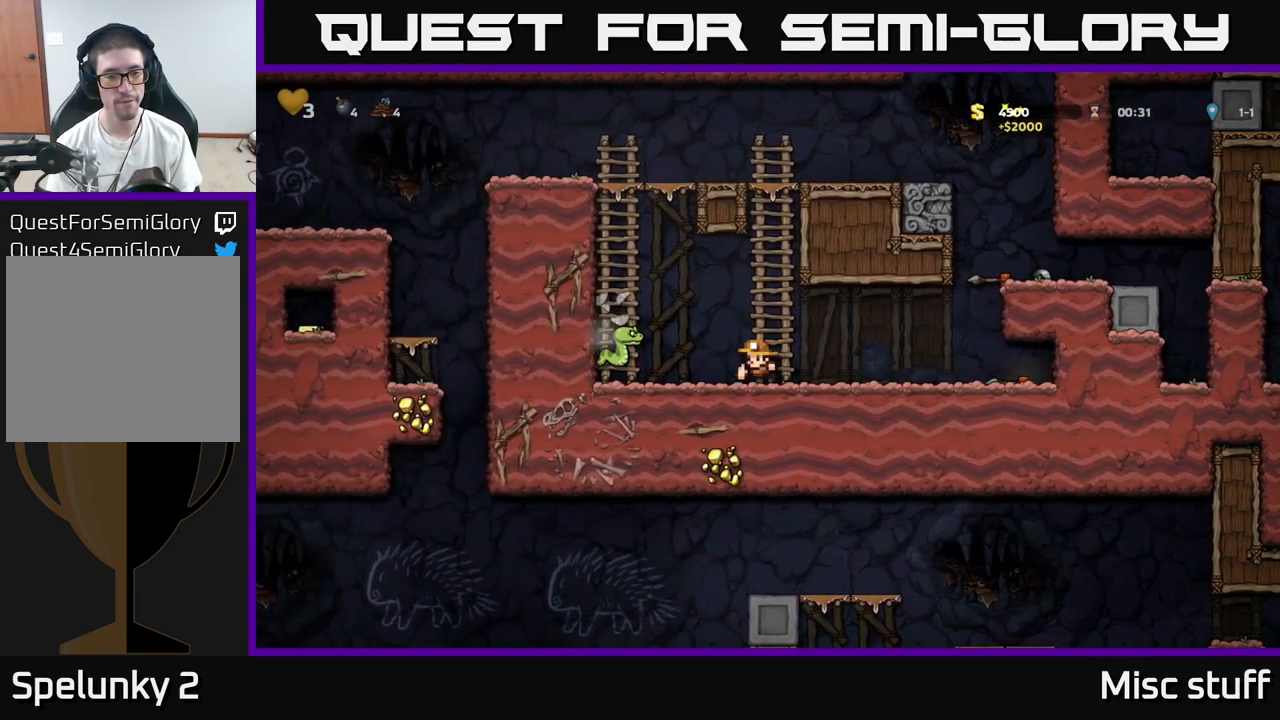
{"buttons": ["A"], "left_stick": "center", "events": [[84, "A", "down"], [134, "A", "up"], [300, "DPAD_LEFT", "up"], [417, "A", "down"]]}
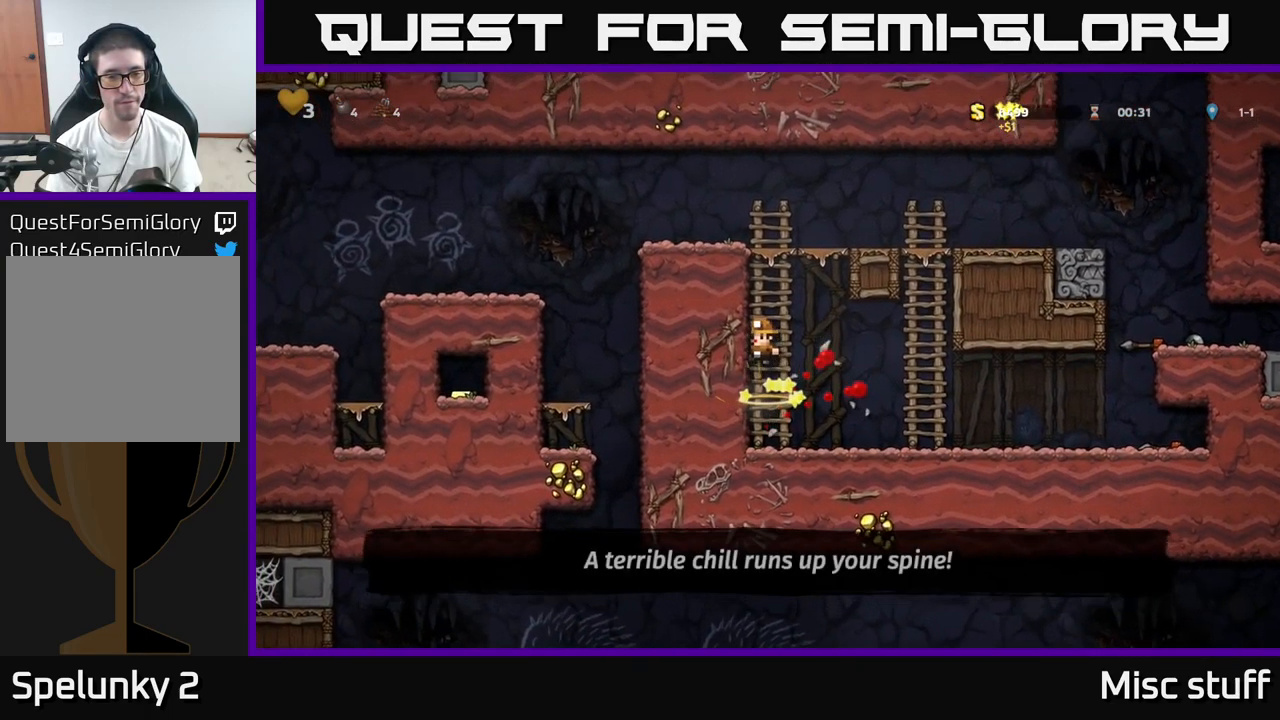
{"buttons": ["A", "DPAD_UP", "DPAD_LEFT"], "left_stick": "center", "events": [[84, "DPAD_UP", "down"], [167, "A", "up"], [484, "A", "down"], [484, "DPAD_LEFT", "down"]]}
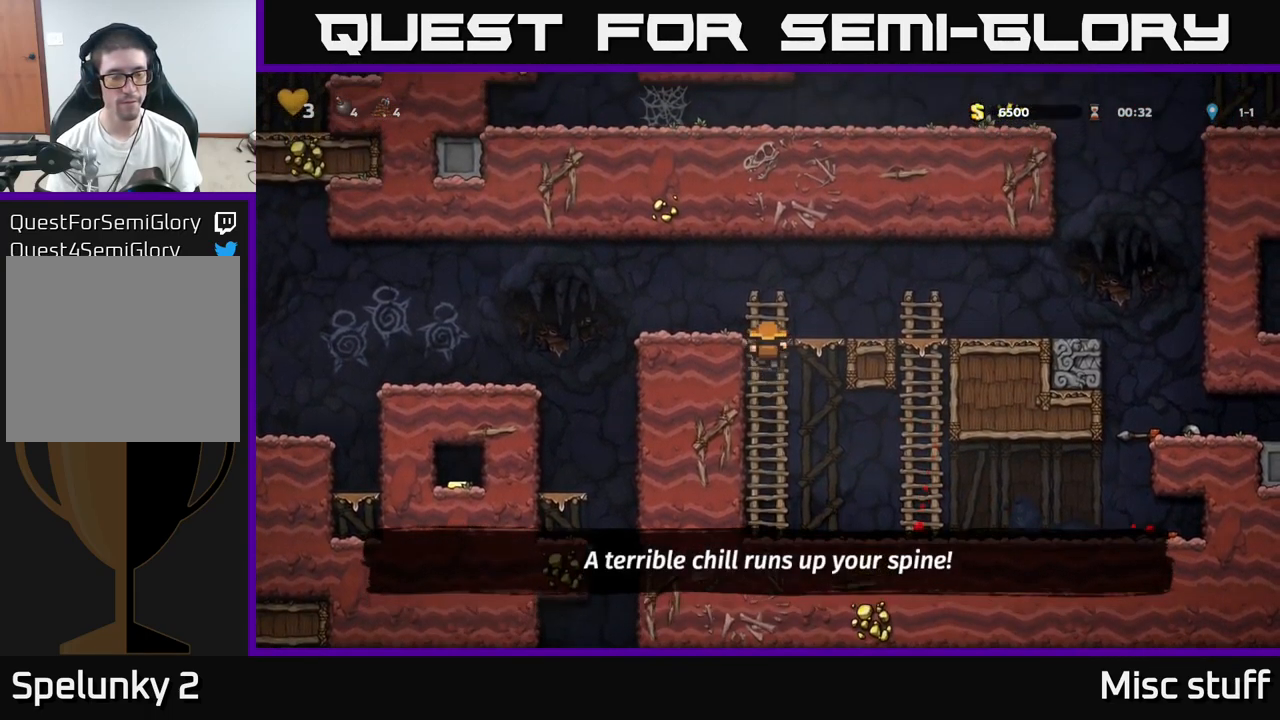
{"buttons": ["A", "DPAD_LEFT"], "left_stick": "center", "events": [[34, "DPAD_UP", "up"]]}
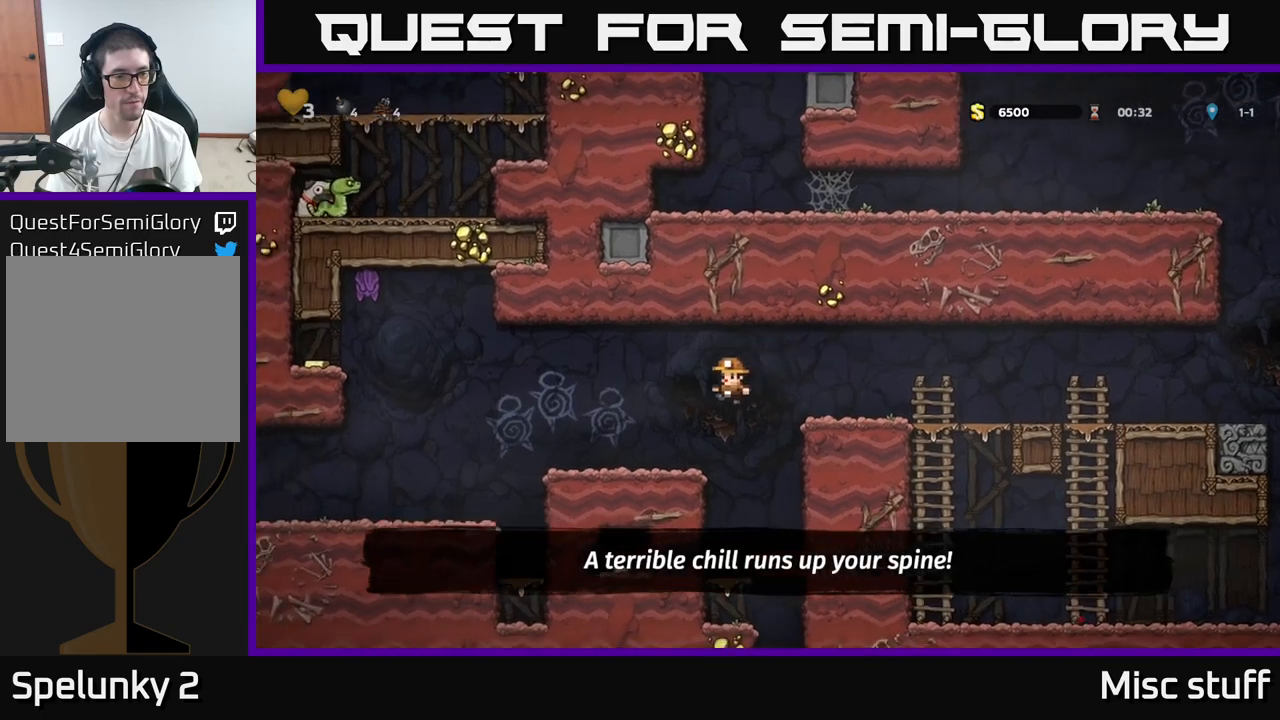
{"buttons": ["DPAD_LEFT"], "left_stick": "center", "events": [[16, "A", "up"], [383, "A", "down"], [500, "A", "up"]]}
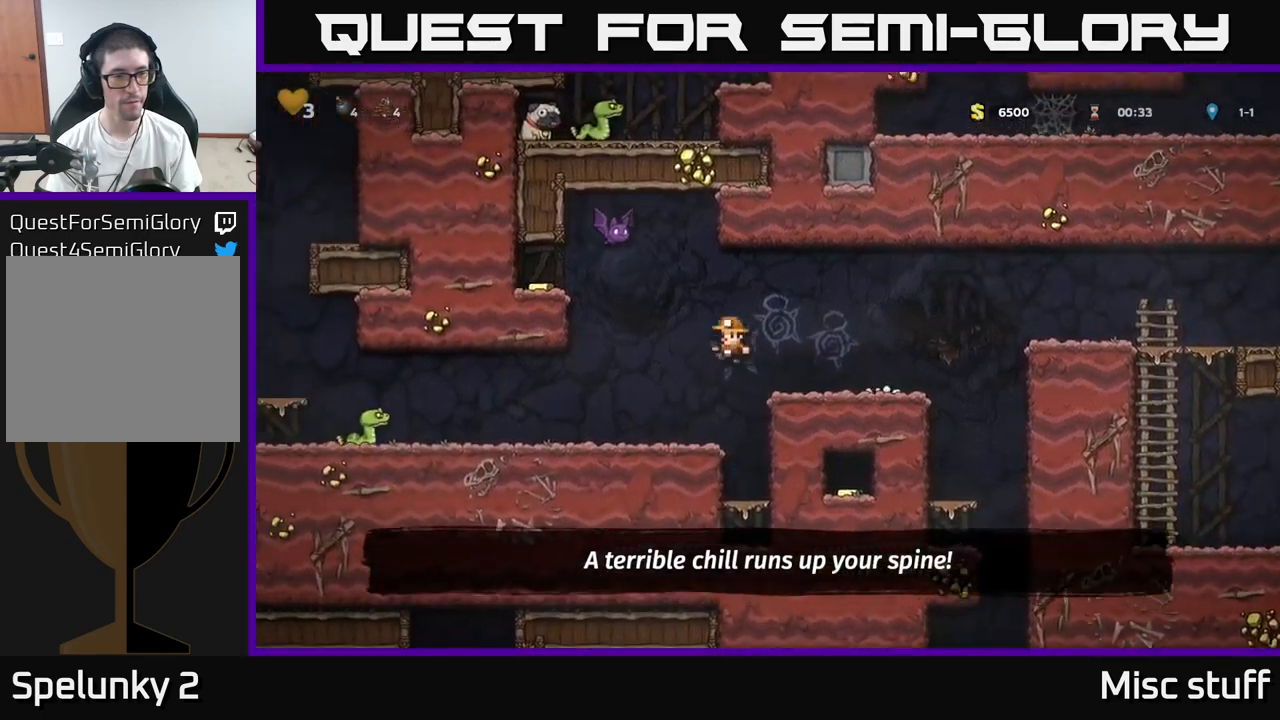
{"buttons": ["X", "DPAD_LEFT"], "left_stick": "center", "events": [[283, "DPAD_LEFT", "up"], [466, "X", "down"], [483, "DPAD_LEFT", "down"]]}
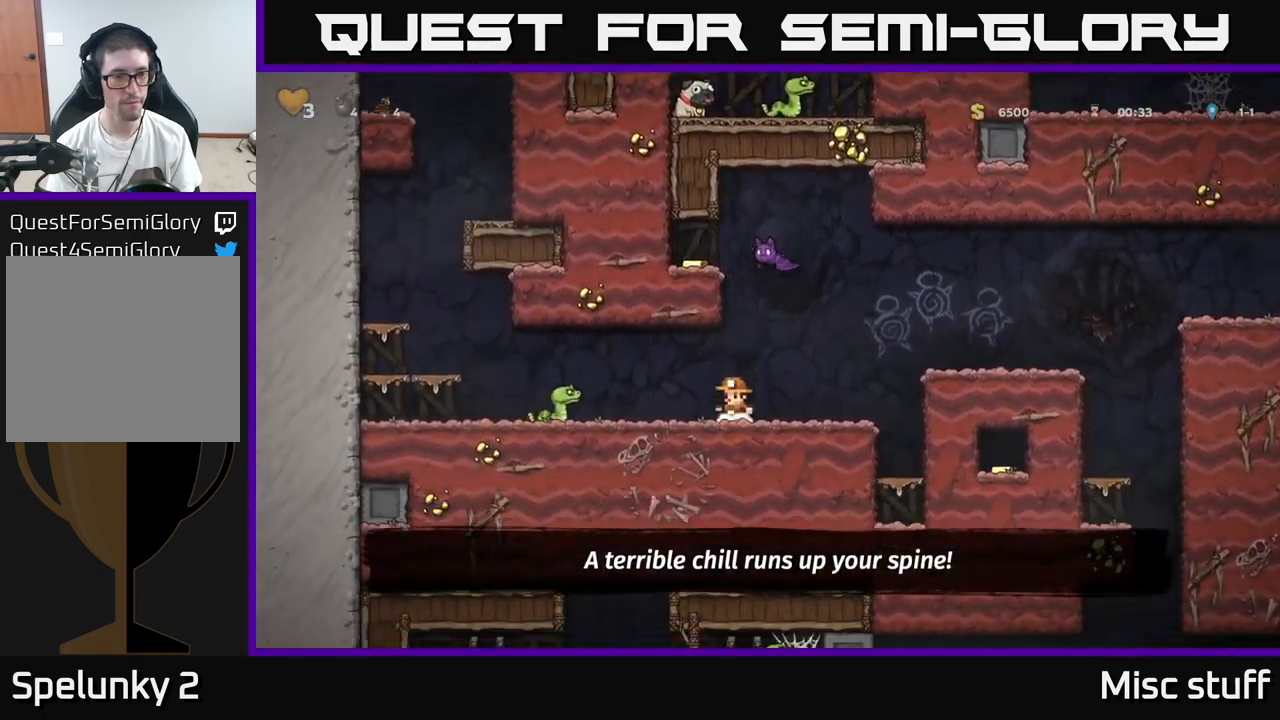
{"buttons": ["DPAD_RIGHT"], "left_stick": "center", "events": [[66, "X", "up"], [200, "DPAD_LEFT", "up"], [283, "DPAD_RIGHT", "down"]]}
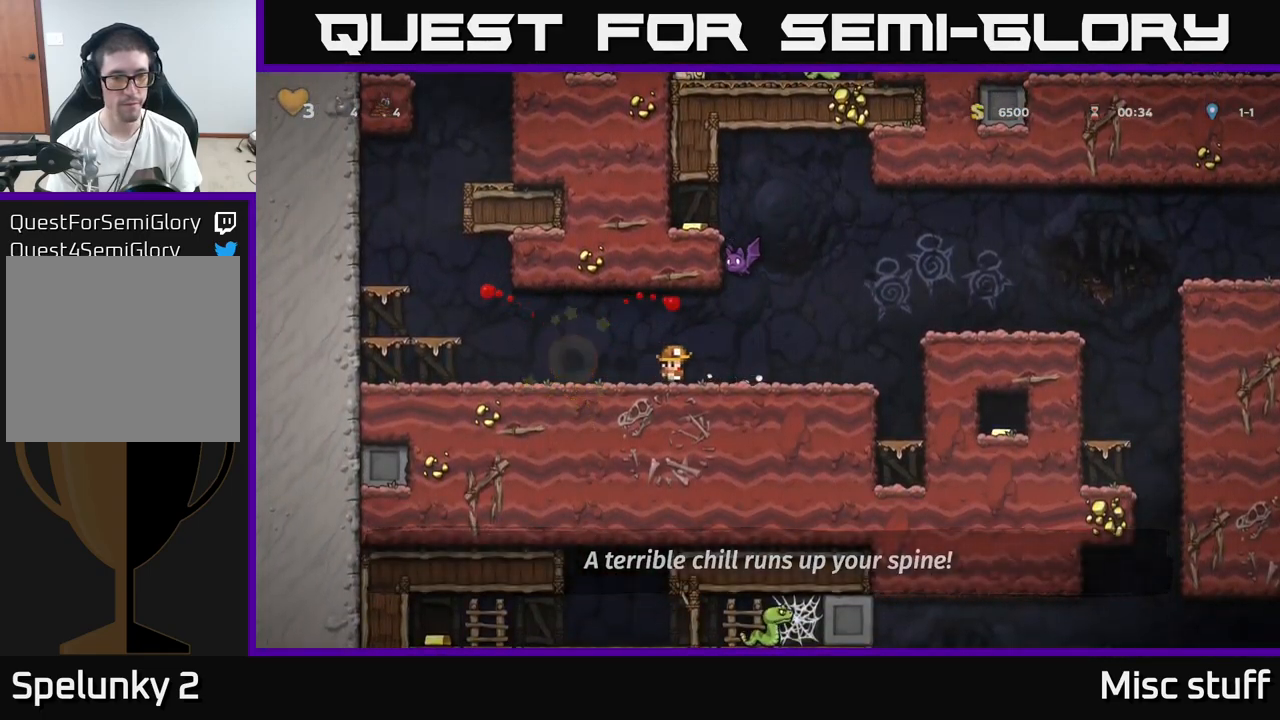
{"buttons": ["DPAD_RIGHT"], "left_stick": "center", "events": [[50, "X", "down"], [133, "A", "down"], [500, "A", "up"], [500, "X", "up"]]}
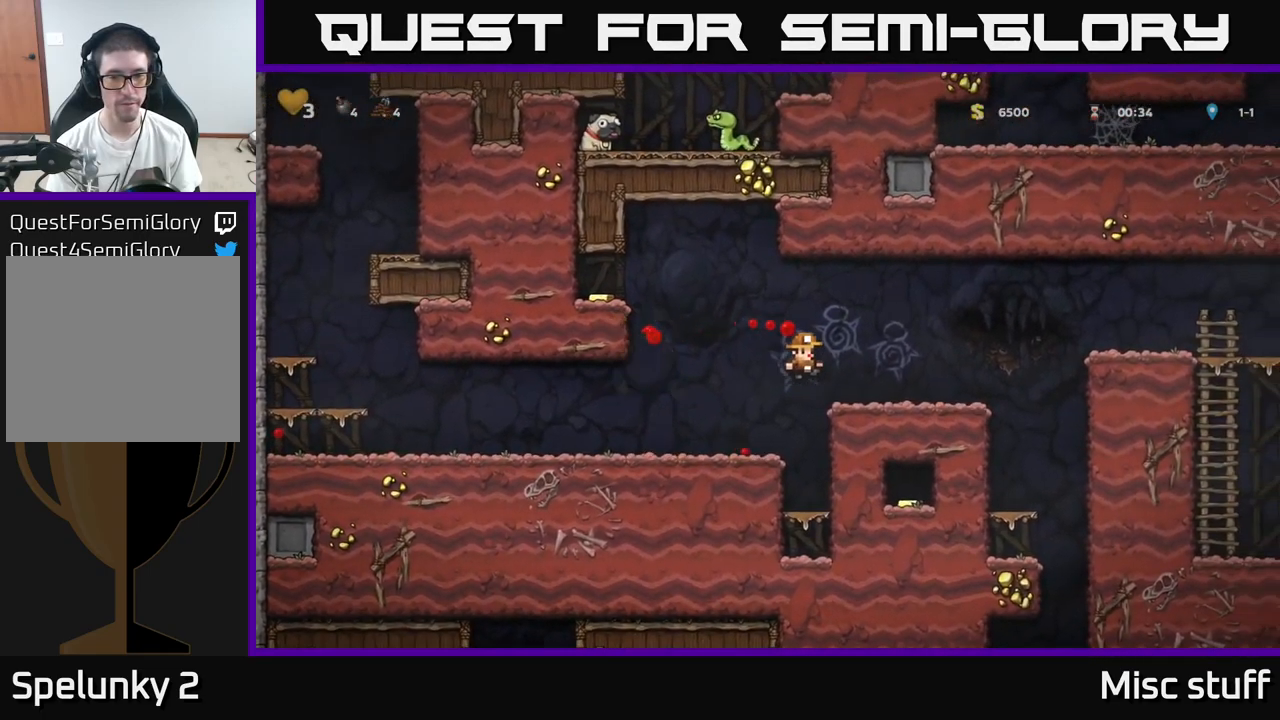
{"buttons": ["DPAD_RIGHT"], "left_stick": "center", "events": []}
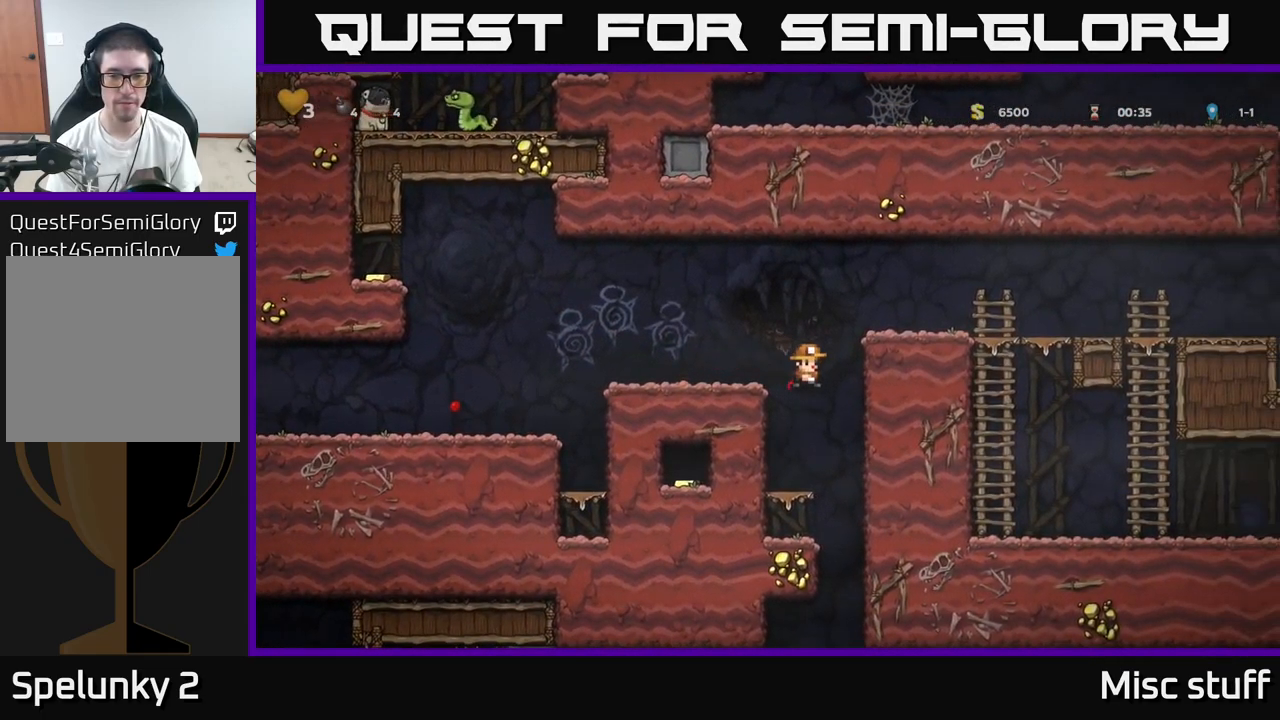
{"buttons": [], "left_stick": "center", "events": [[16, "DPAD_RIGHT", "up"], [66, "DPAD_LEFT", "down"], [233, "DPAD_LEFT", "up"], [266, "DPAD_DOWN", "down"], [350, "A", "down"], [416, "A", "up"], [500, "DPAD_DOWN", "up"]]}
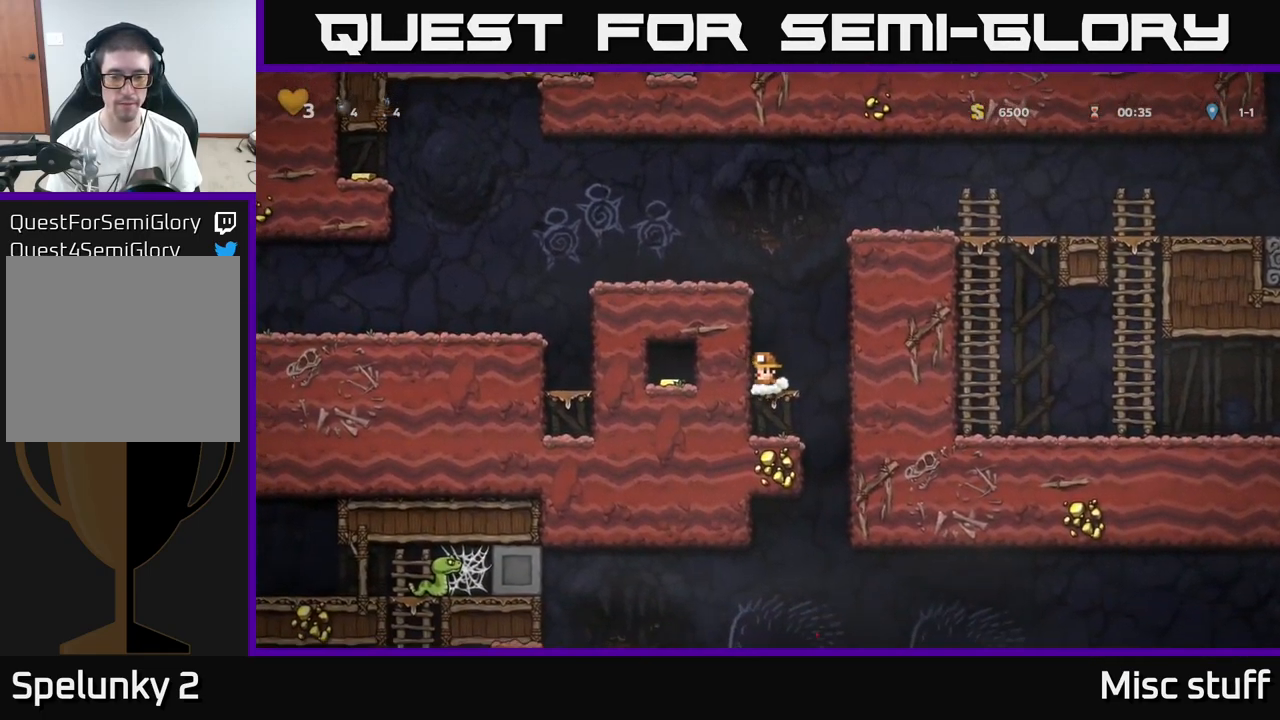
{"buttons": [], "left_stick": "center", "events": [[16, "DPAD_RIGHT", "down"], [150, "DPAD_RIGHT", "up"], [183, "DPAD_LEFT", "down"], [350, "DPAD_DOWN", "down"], [366, "DPAD_LEFT", "up"], [450, "A", "down"], [483, "DPAD_DOWN", "up"], [500, "A", "up"]]}
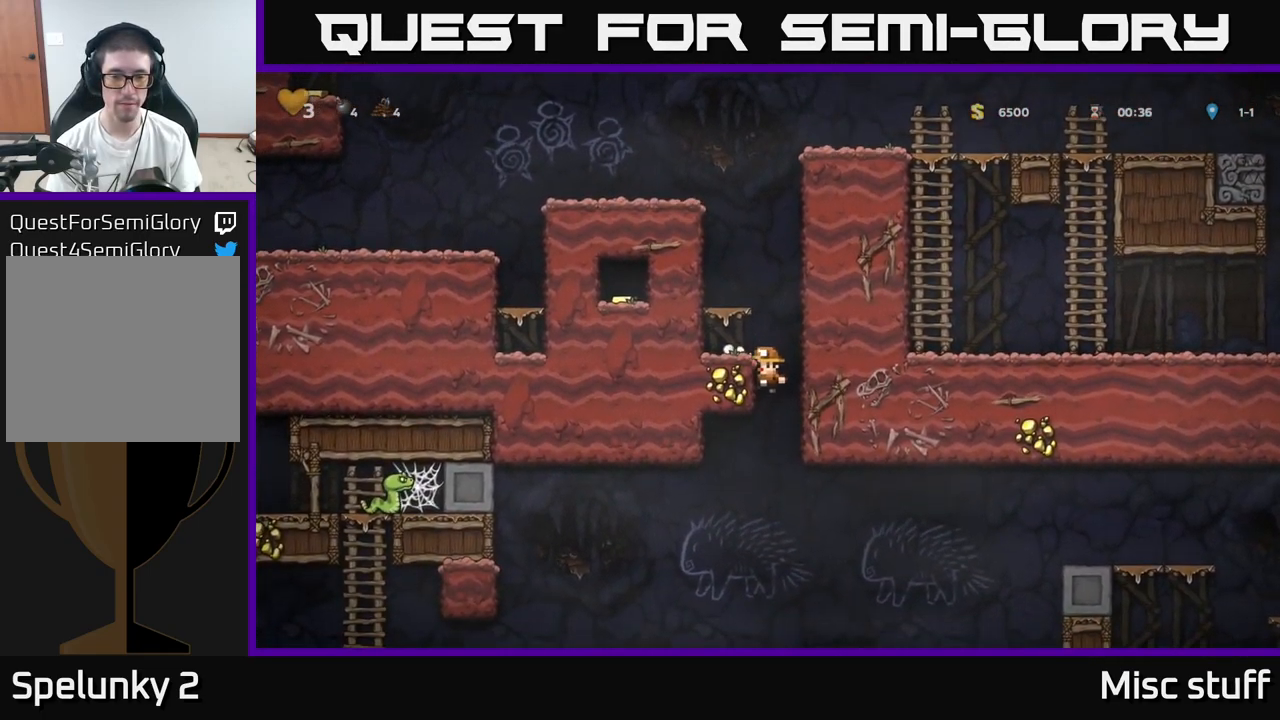
{"buttons": ["DPAD_LEFT"], "left_stick": "center", "events": [[300, "DPAD_LEFT", "down"]]}
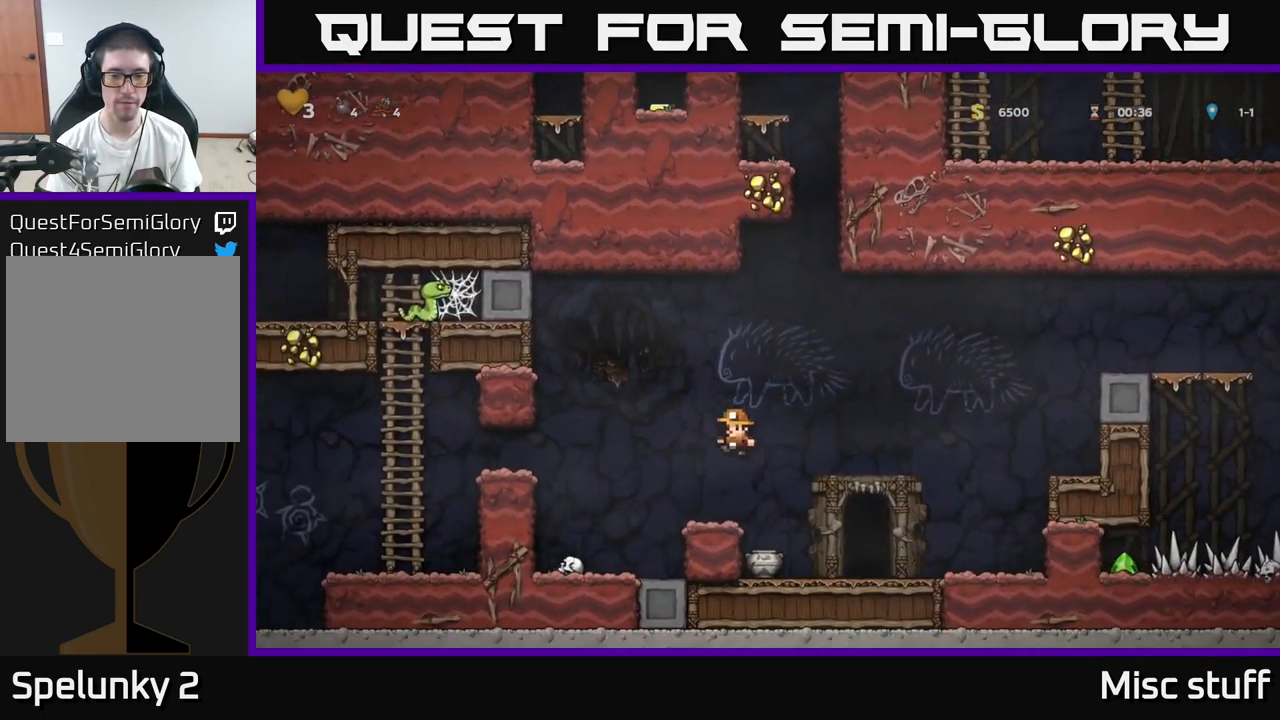
{"buttons": [], "left_stick": "center", "events": [[50, "A", "down"], [233, "DPAD_LEFT", "up"], [316, "A", "up"]]}
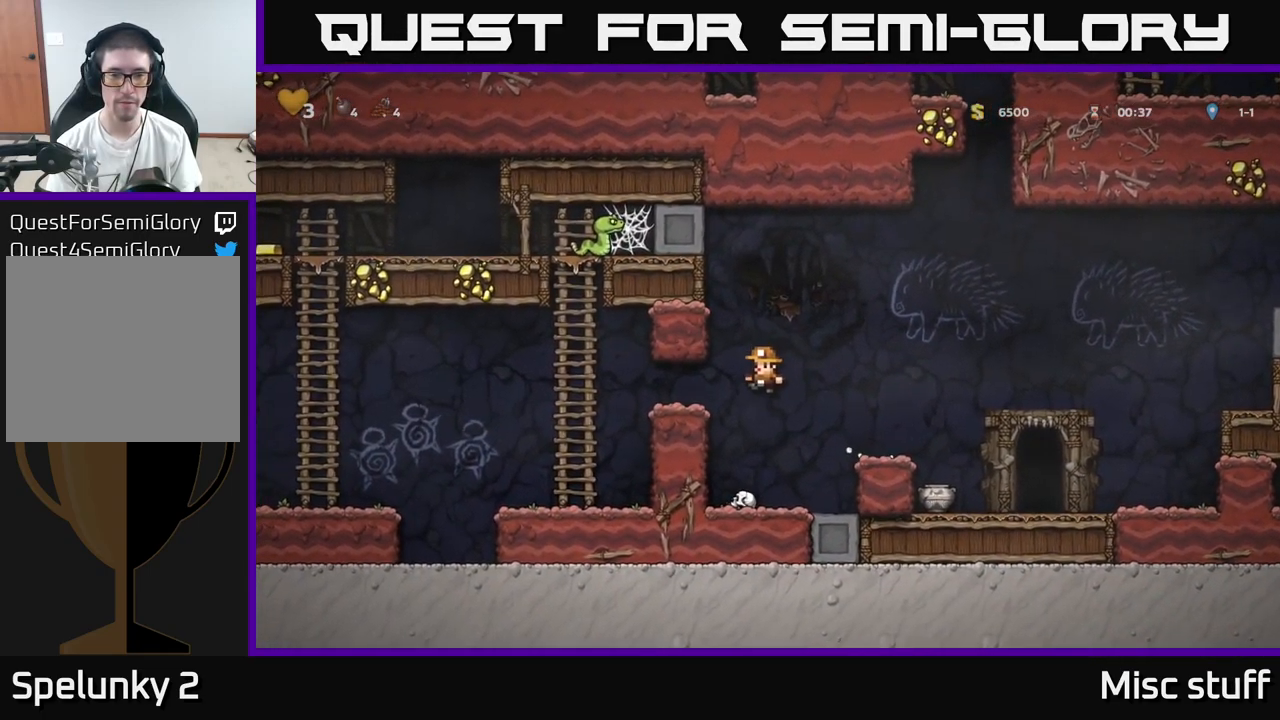
{"buttons": ["A", "DPAD_LEFT"], "left_stick": "center", "events": [[200, "DPAD_DOWN", "down"], [316, "X", "down"], [383, "DPAD_DOWN", "up"], [416, "DPAD_LEFT", "down"], [450, "A", "down"], [467, "X", "up"]]}
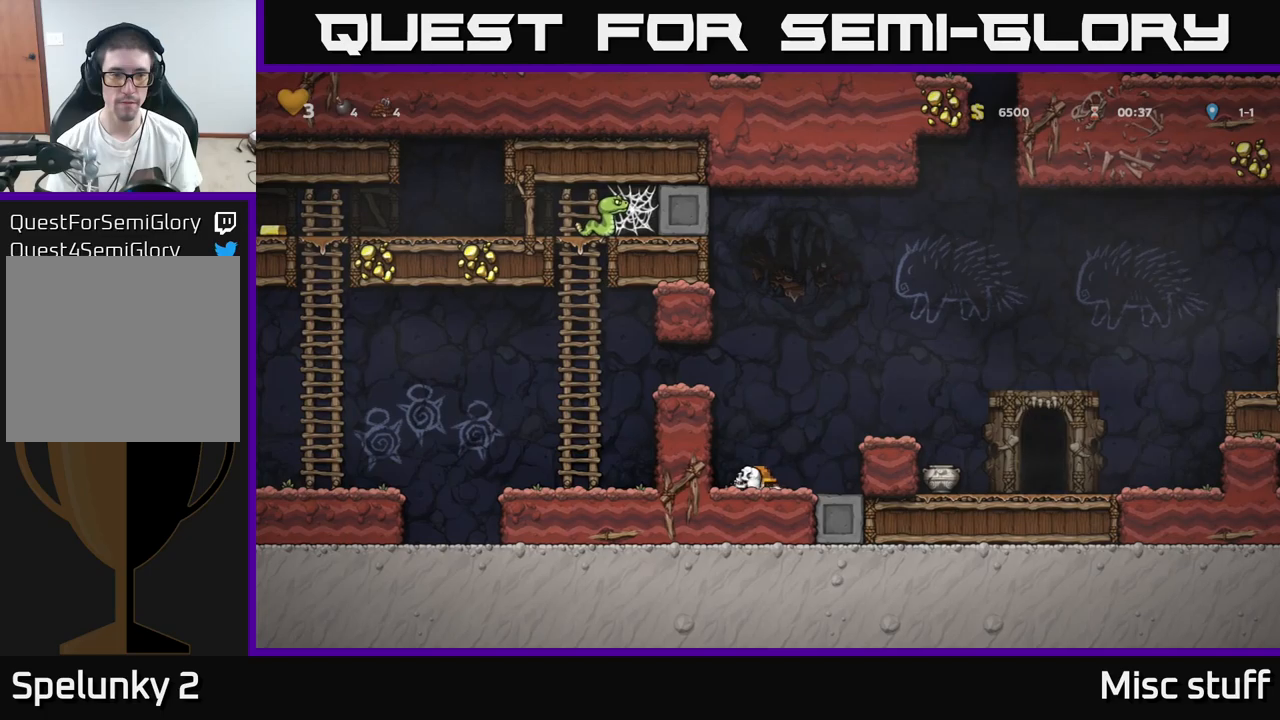
{"buttons": ["X", "DPAD_LEFT"], "left_stick": "center", "events": [[217, "A", "up"], [350, "A", "down"], [483, "A", "up"], [500, "X", "down"]]}
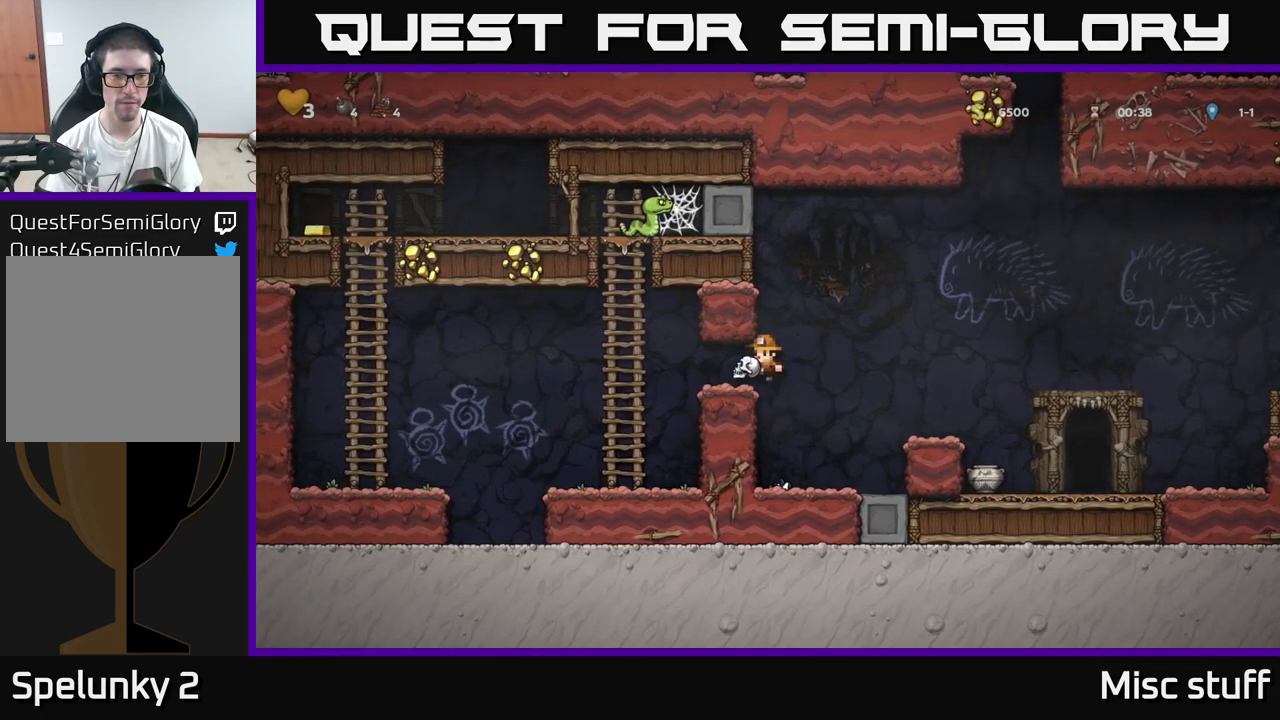
{"buttons": ["A", "DPAD_LEFT"], "left_stick": "center", "events": [[117, "X", "up"], [383, "DPAD_LEFT", "up"], [500, "A", "down"], [500, "DPAD_LEFT", "down"]]}
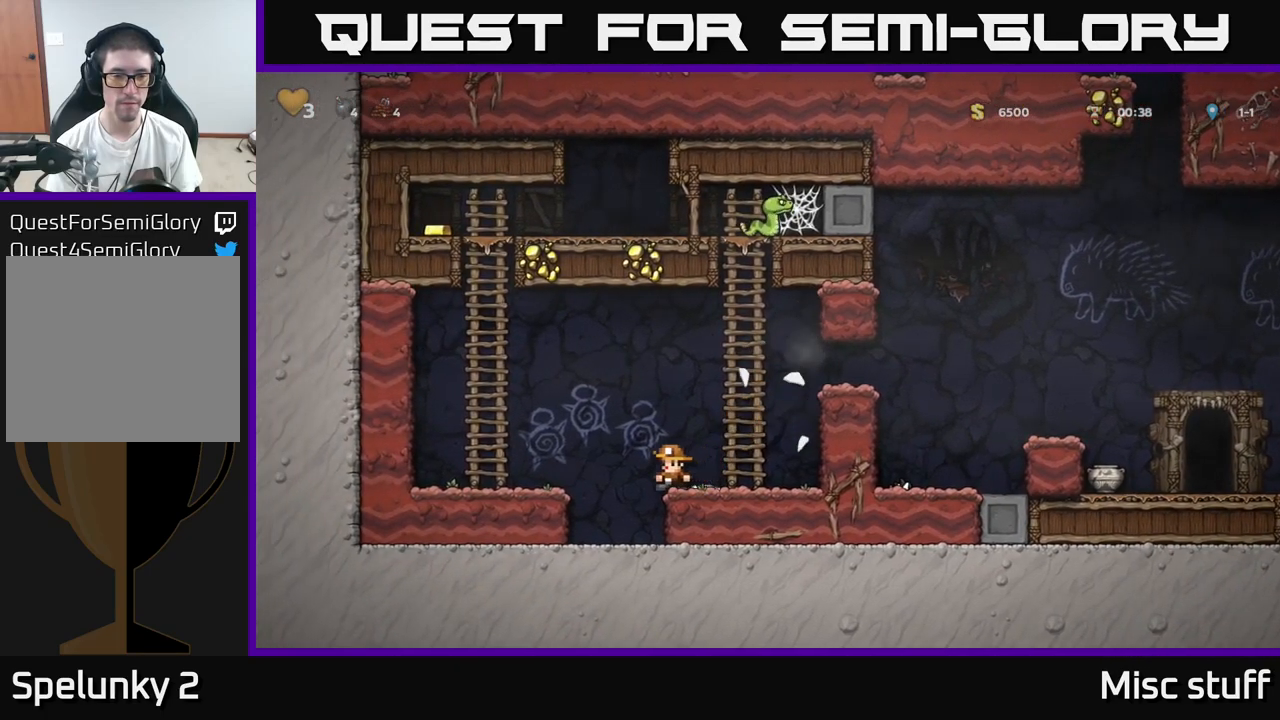
{"buttons": ["A", "DPAD_UP"], "left_stick": "center", "events": [[333, "DPAD_UP", "down"], [350, "A", "up"], [350, "DPAD_LEFT", "up"], [433, "A", "down"]]}
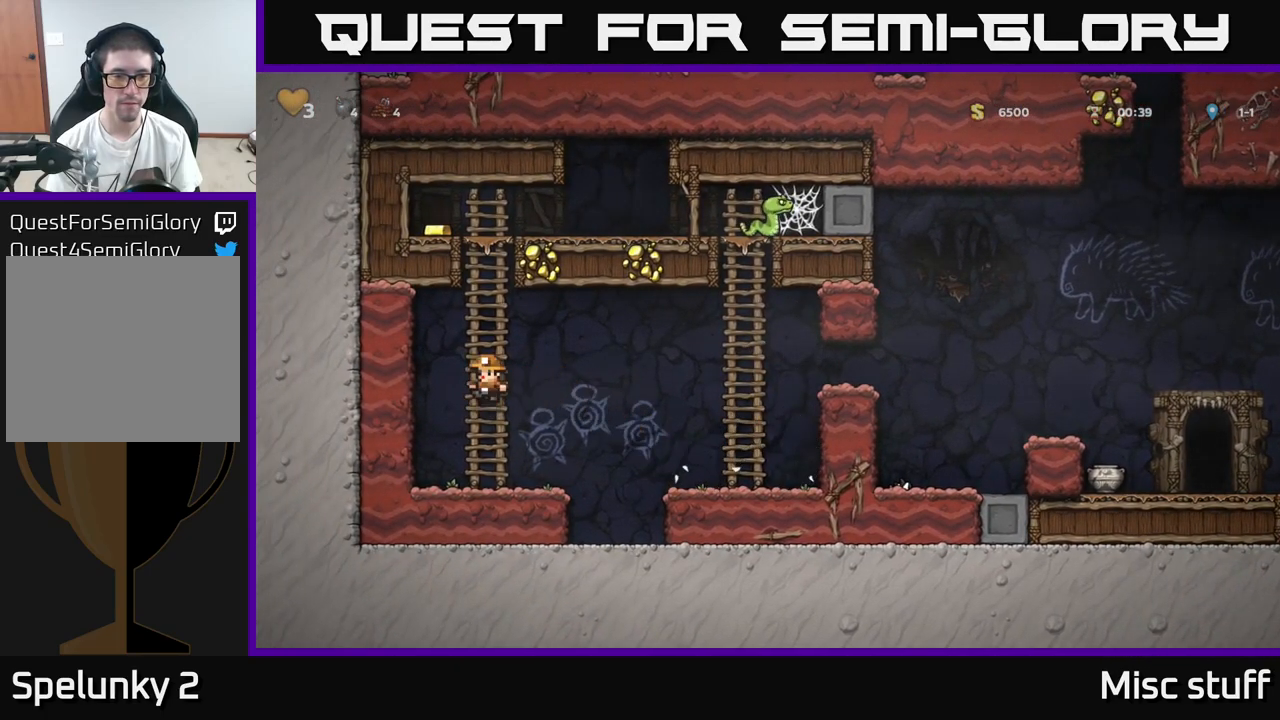
{"buttons": ["A", "DPAD_UP"], "left_stick": "center", "events": [[100, "A", "up"], [183, "A", "down"], [317, "A", "up"], [467, "A", "down"]]}
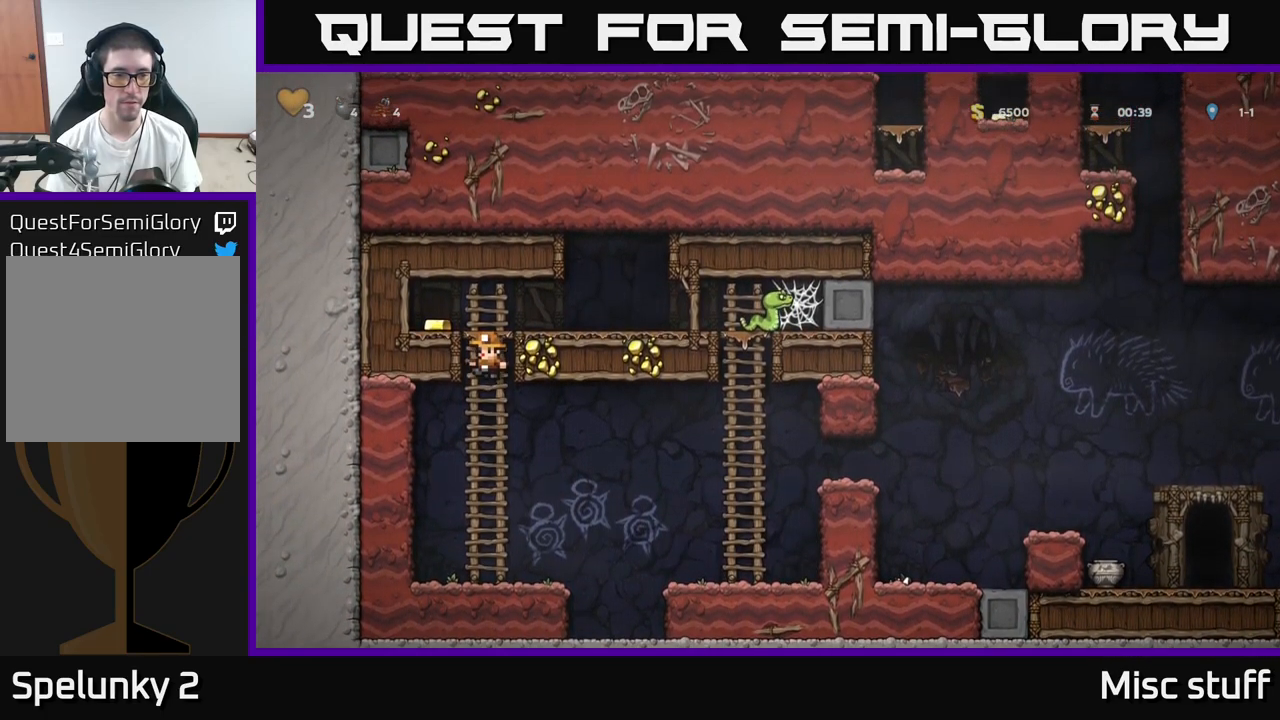
{"buttons": ["DPAD_RIGHT"], "left_stick": "center", "events": [[33, "DPAD_LEFT", "down"], [67, "DPAD_UP", "up"], [133, "A", "up"], [183, "DPAD_LEFT", "up"], [217, "DPAD_RIGHT", "down"]]}
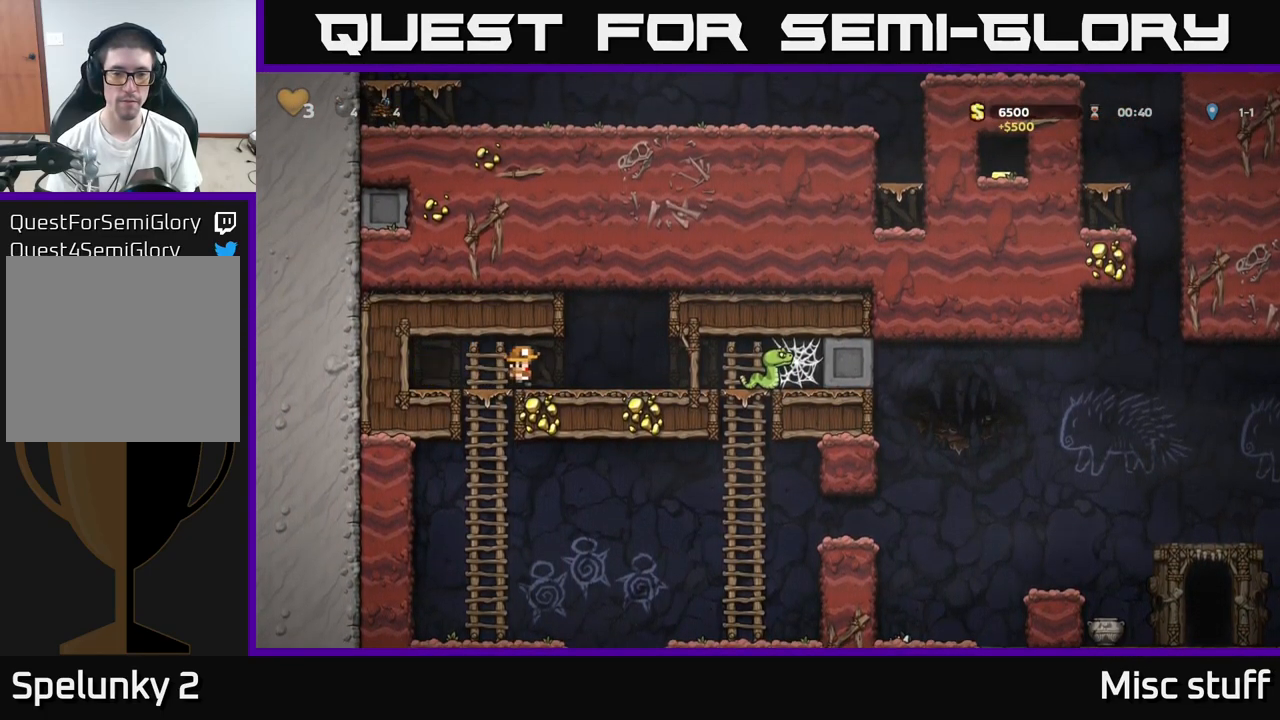
{"buttons": ["DPAD_DOWN"], "left_stick": "center", "events": [[50, "X", "down"], [267, "X", "up"], [467, "DPAD_DOWN", "down"], [483, "DPAD_RIGHT", "up"]]}
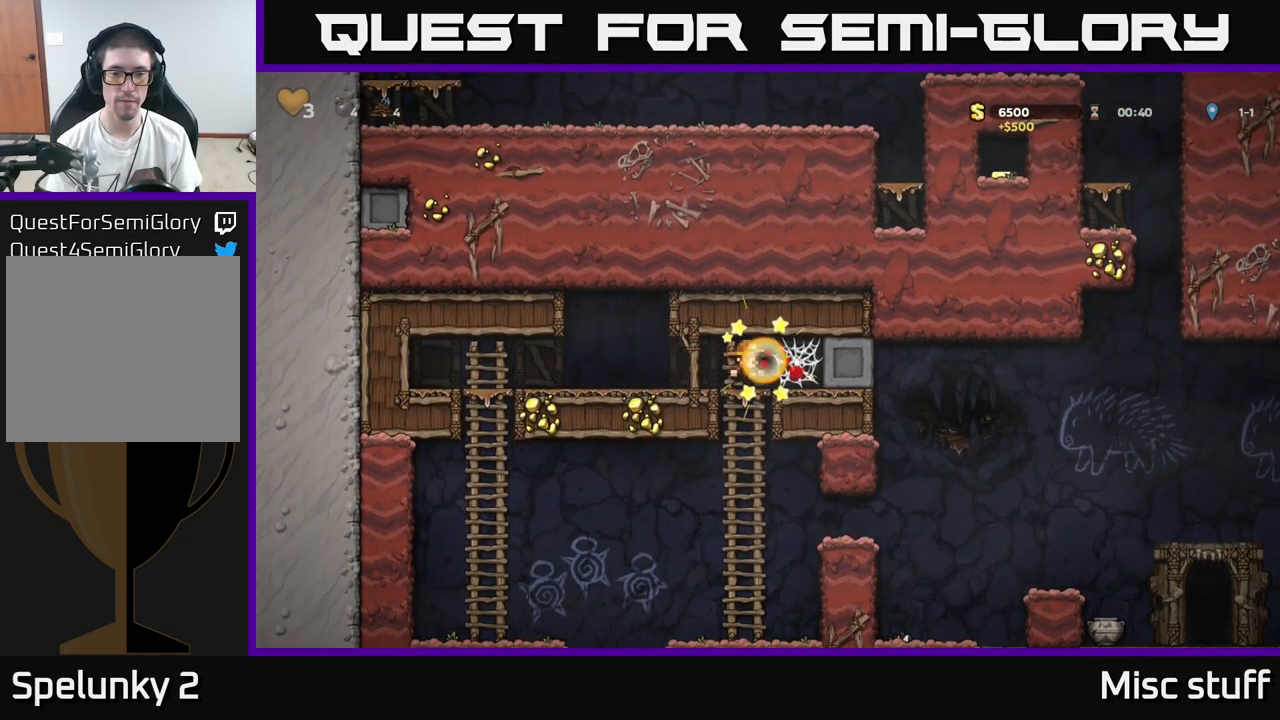
{"buttons": ["A", "DPAD_RIGHT"], "left_stick": "center", "events": [[17, "A", "down"], [117, "A", "up"], [233, "DPAD_DOWN", "up"], [483, "DPAD_RIGHT", "down"], [500, "A", "down"]]}
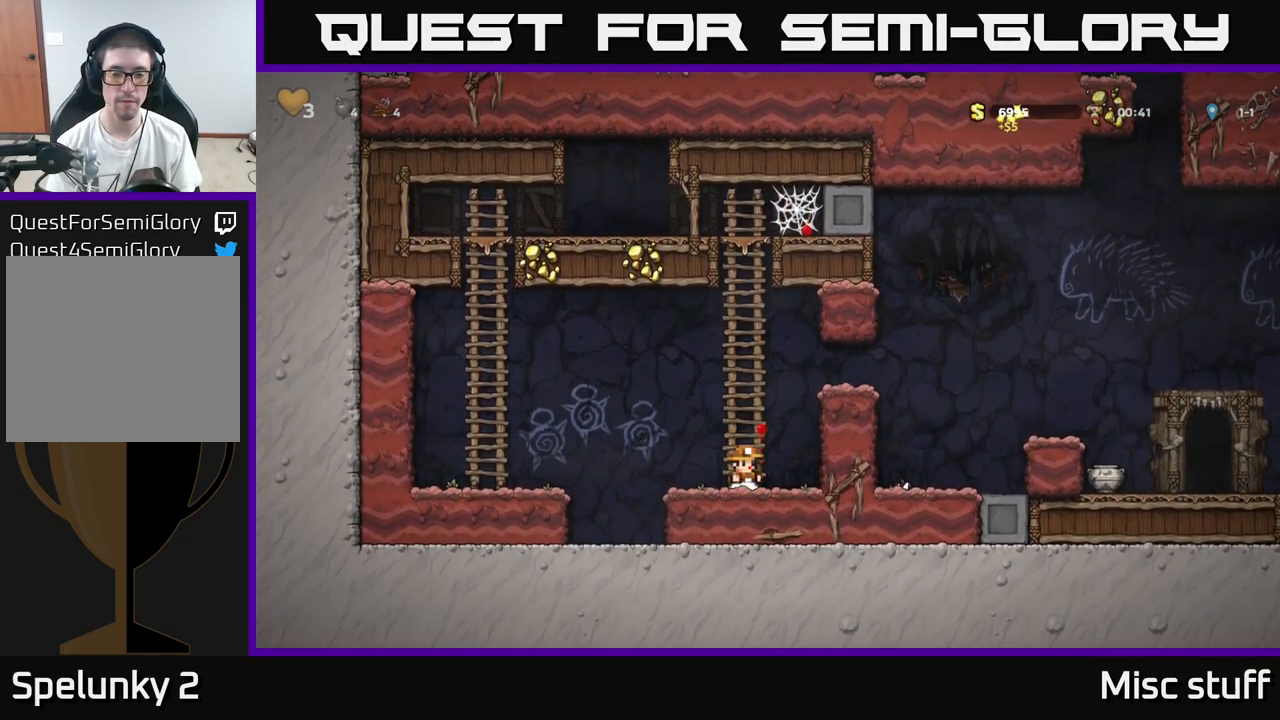
{"buttons": ["DPAD_RIGHT"], "left_stick": "center", "events": [[183, "A", "up"], [267, "A", "down"], [400, "A", "up"]]}
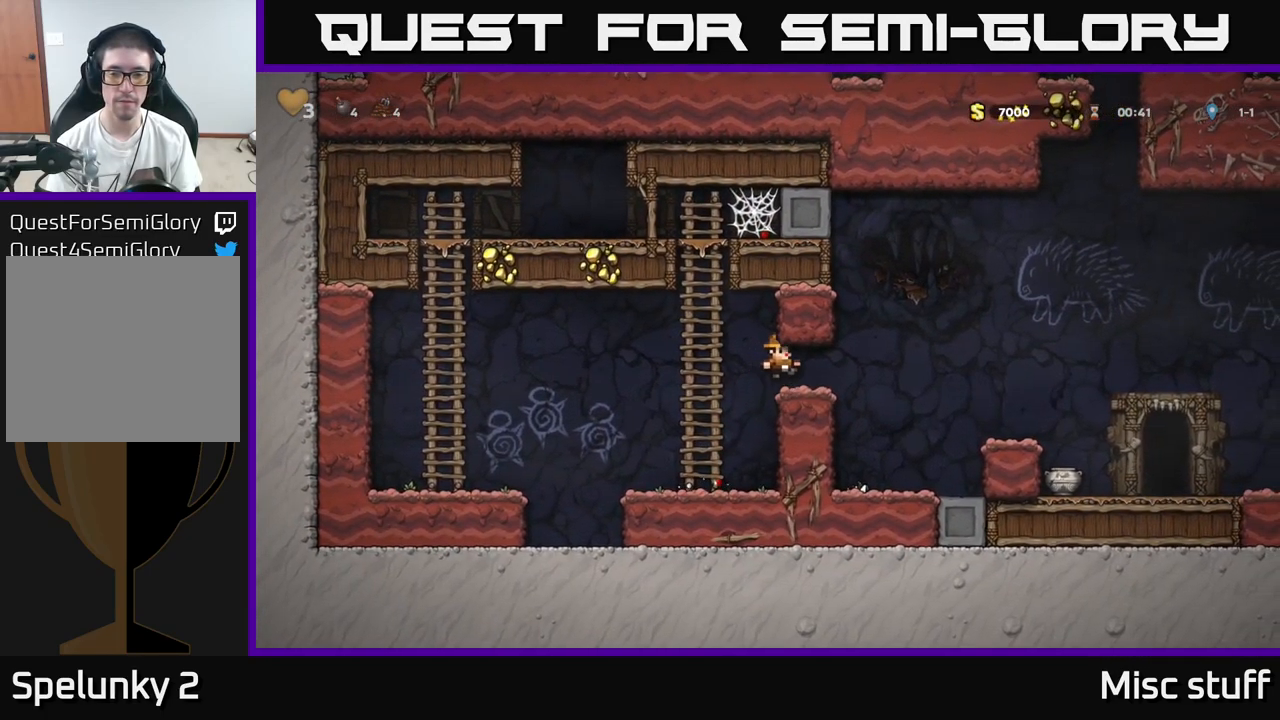
{"buttons": ["A", "DPAD_RIGHT"], "left_stick": "center", "events": [[117, "A", "down"], [250, "A", "up"], [483, "A", "down"]]}
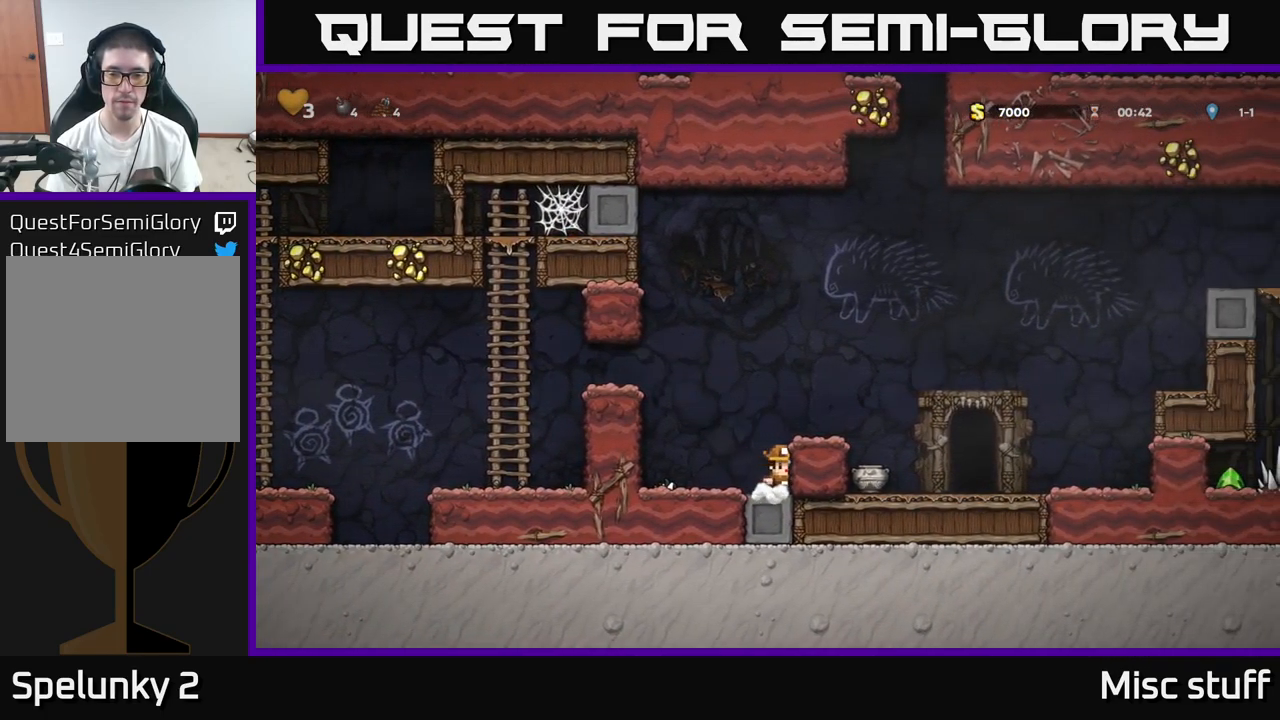
{"buttons": [], "left_stick": "center", "events": [[150, "A", "up"], [333, "DPAD_RIGHT", "up"]]}
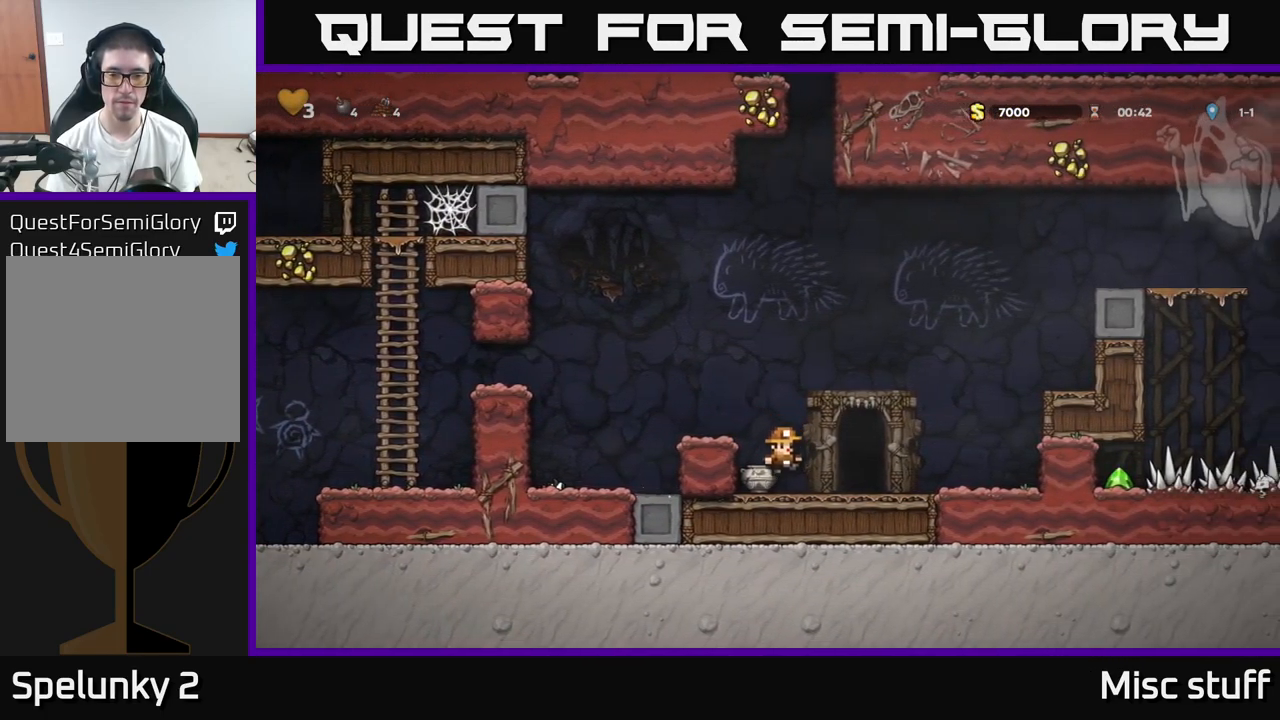
{"buttons": ["A"], "left_stick": "center", "events": [[16, "DPAD_DOWN", "down"], [183, "X", "down"], [283, "DPAD_DOWN", "up"], [299, "X", "up"], [483, "A", "down"]]}